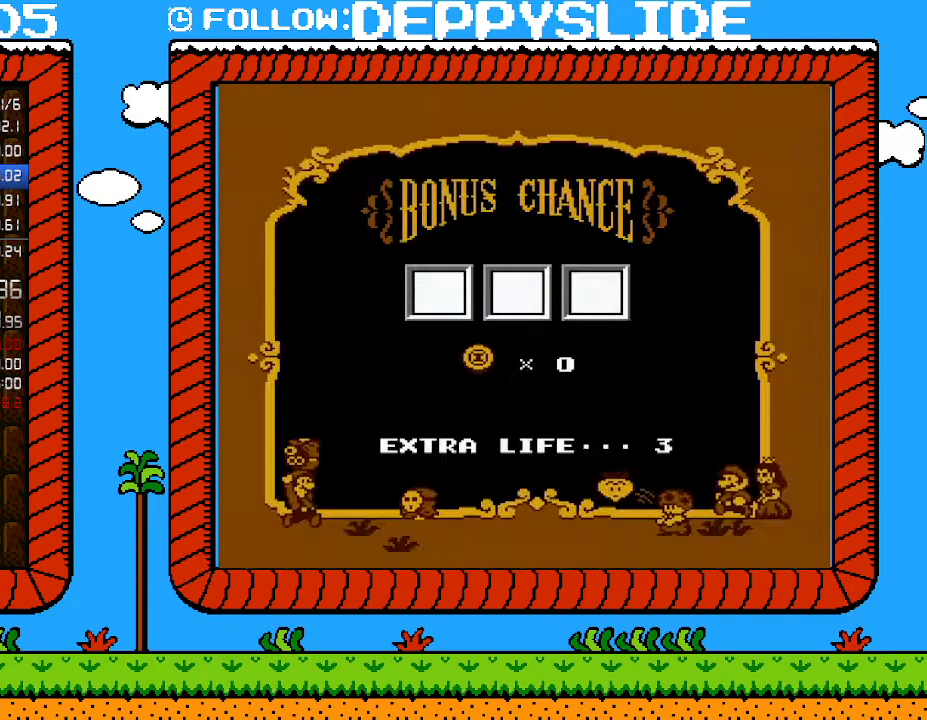
Gameplay with a controller (Nintendo layout); each line is a JSON object with the inputs held at the frame after it. "events" lists button and stick changes between this image and that frame as [ms after this image, input, new state], when the widget could be followed in between. Not read: L3 R3.
{"buttons": ["A"], "events": [[50, "A", "down"], [117, "A", "up"], [183, "A", "down"], [267, "A", "up"], [333, "A", "down"], [400, "A", "up"], [467, "A", "down"]]}
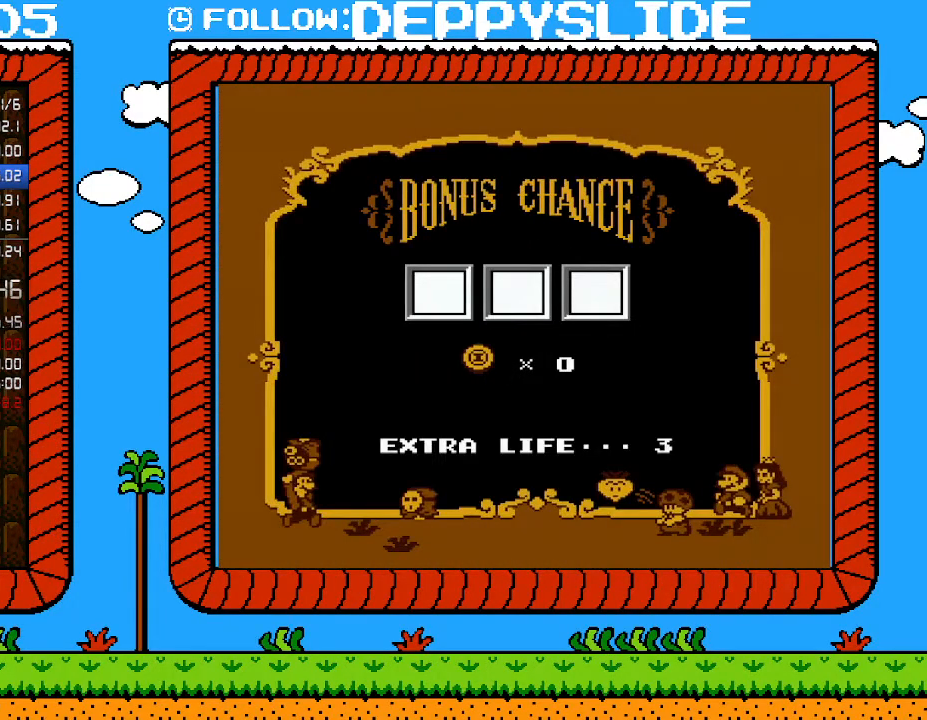
{"buttons": [], "events": [[50, "A", "up"], [83, "A", "down"], [183, "A", "up"], [233, "A", "down"], [300, "A", "up"], [367, "A", "down"], [467, "A", "up"]]}
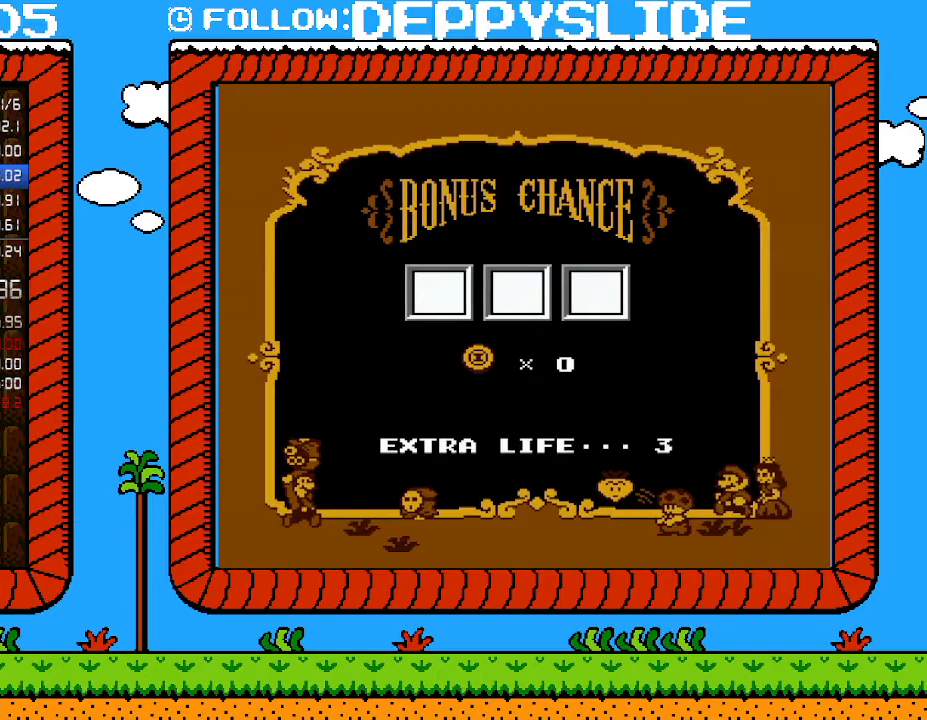
{"buttons": ["A"], "events": [[17, "A", "down"], [83, "A", "up"], [150, "A", "down"], [233, "A", "up"], [300, "A", "down"], [367, "A", "up"], [433, "A", "down"]]}
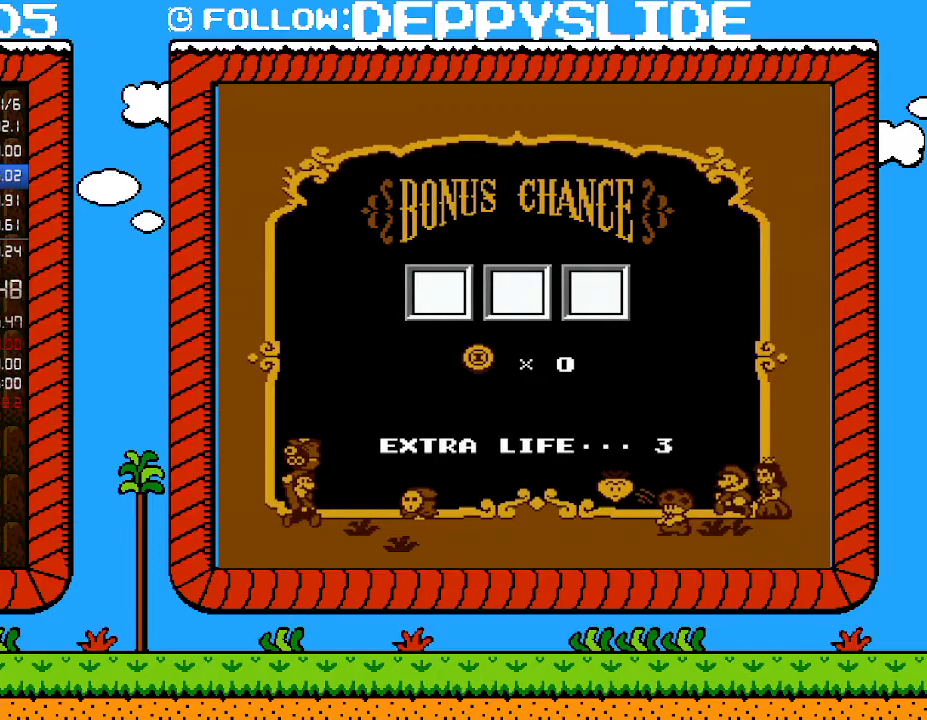
{"buttons": ["A"], "events": [[17, "A", "up"], [83, "A", "down"], [150, "A", "up"], [217, "A", "down"], [283, "A", "up"], [333, "A", "down"], [400, "A", "up"], [467, "A", "down"]]}
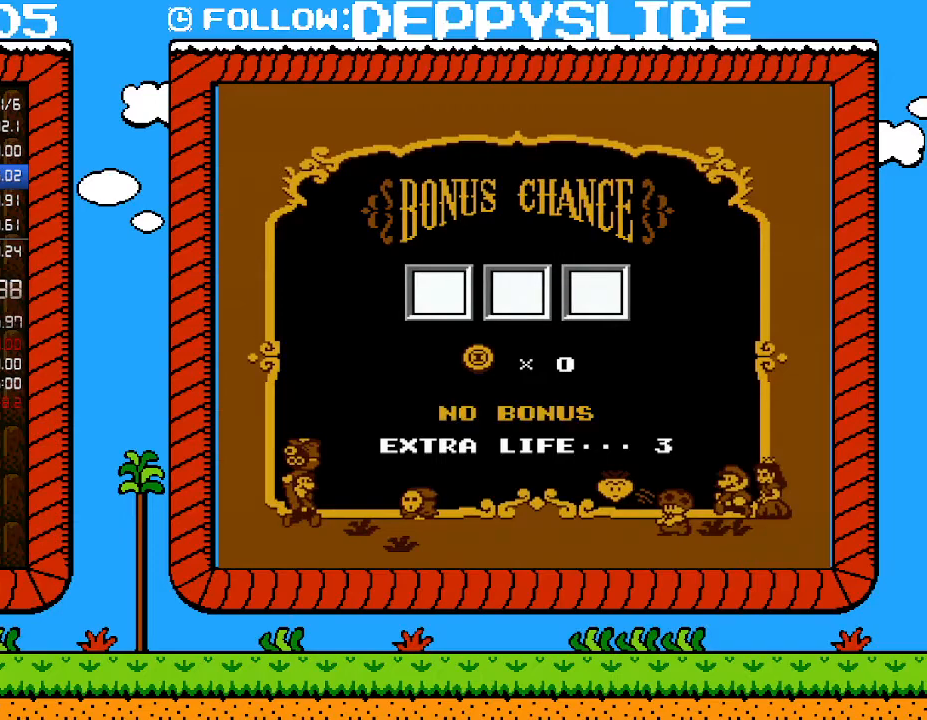
{"buttons": [], "events": [[50, "A", "up"], [83, "A", "down"], [183, "A", "up"], [267, "A", "down"], [333, "A", "up"], [400, "A", "down"], [467, "A", "up"]]}
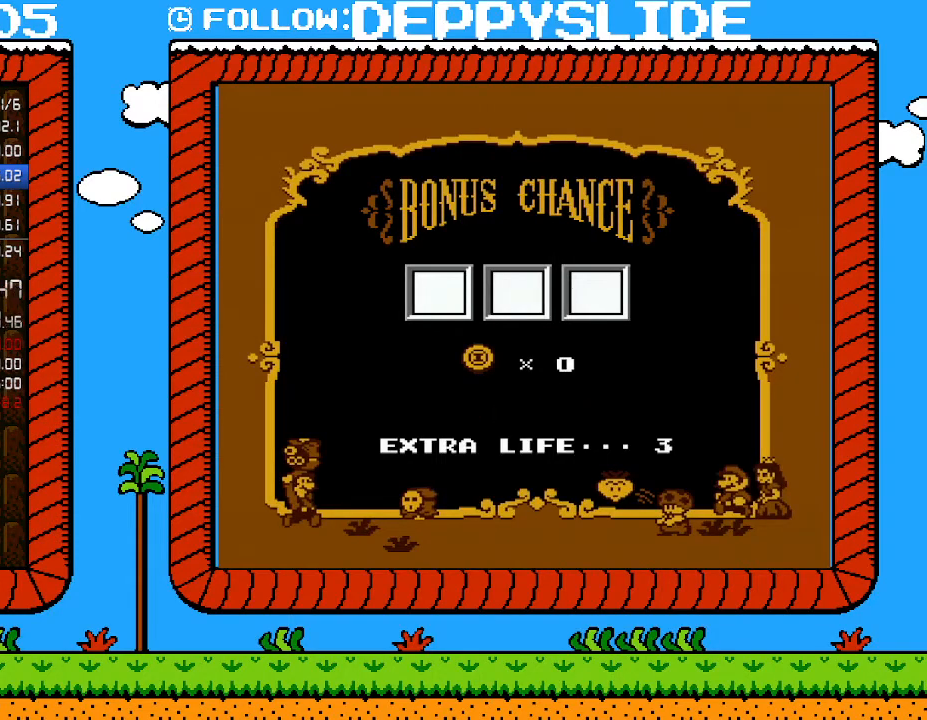
{"buttons": ["A"], "events": [[17, "A", "down"], [117, "A", "up"], [183, "A", "down"], [250, "A", "up"], [367, "A", "down"], [433, "A", "up"], [467, "A", "down"]]}
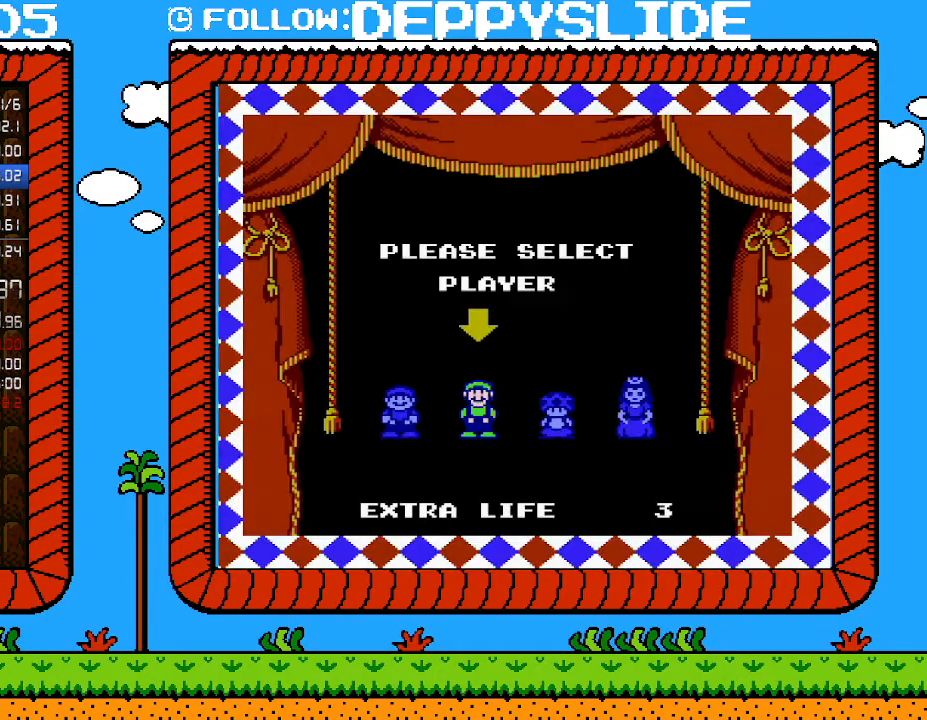
{"buttons": [], "events": [[67, "A", "up"], [117, "A", "down"], [183, "A", "up"], [250, "A", "down"], [333, "A", "up"], [400, "A", "down"], [467, "A", "up"]]}
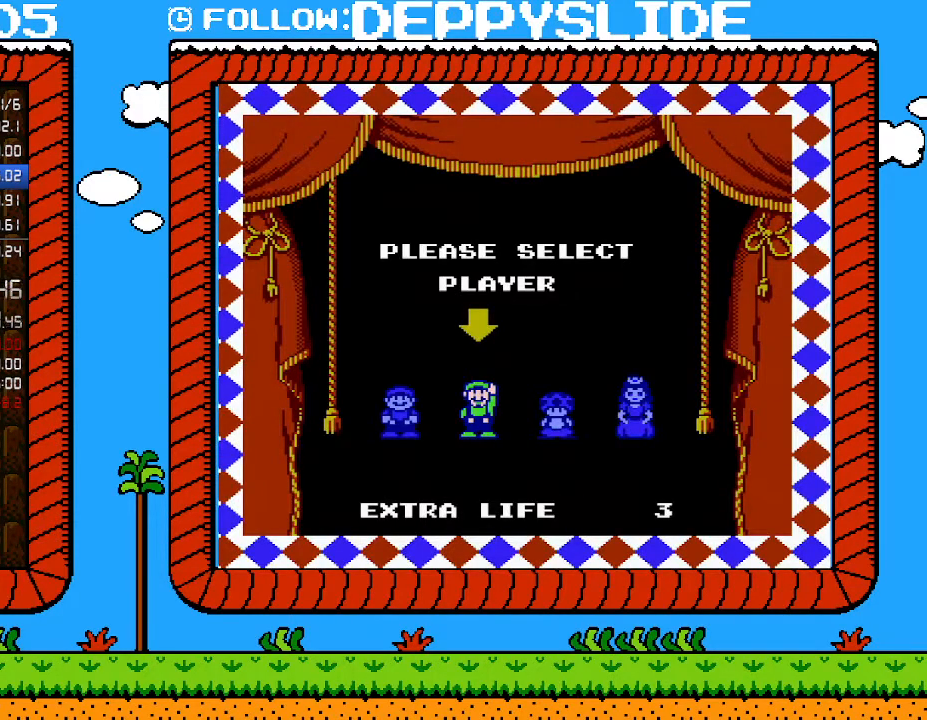
{"buttons": ["A"], "events": [[50, "A", "down"], [83, "A", "up"], [183, "A", "down"], [267, "A", "up"], [333, "A", "down"], [400, "A", "up"], [467, "A", "down"]]}
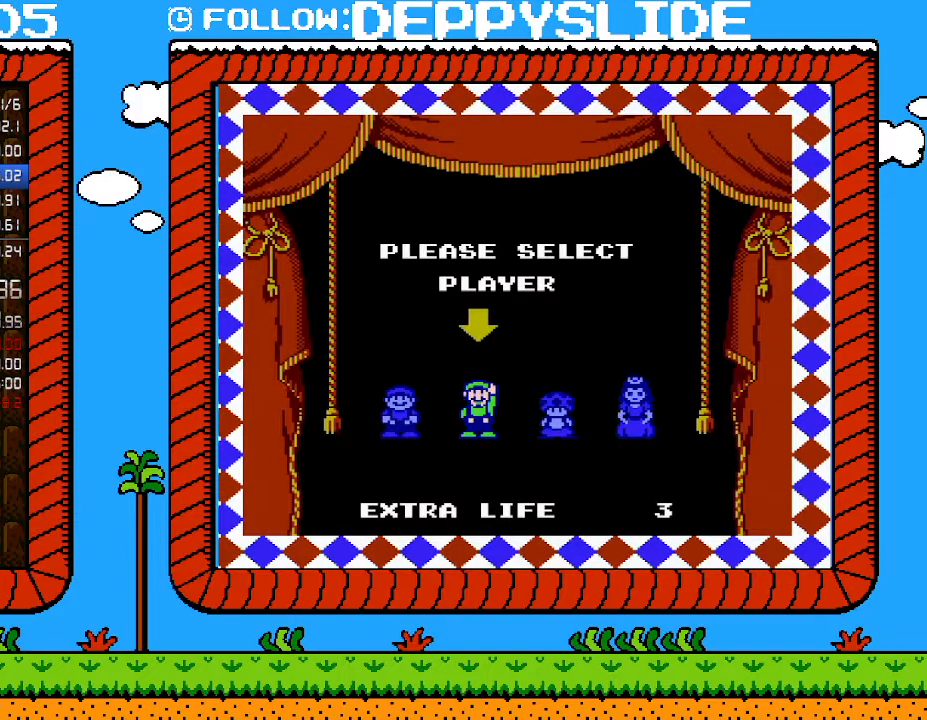
{"buttons": ["A"], "events": [[83, "A", "up"], [117, "A", "down"], [183, "A", "up"], [250, "A", "down"], [367, "A", "up"], [433, "A", "down"]]}
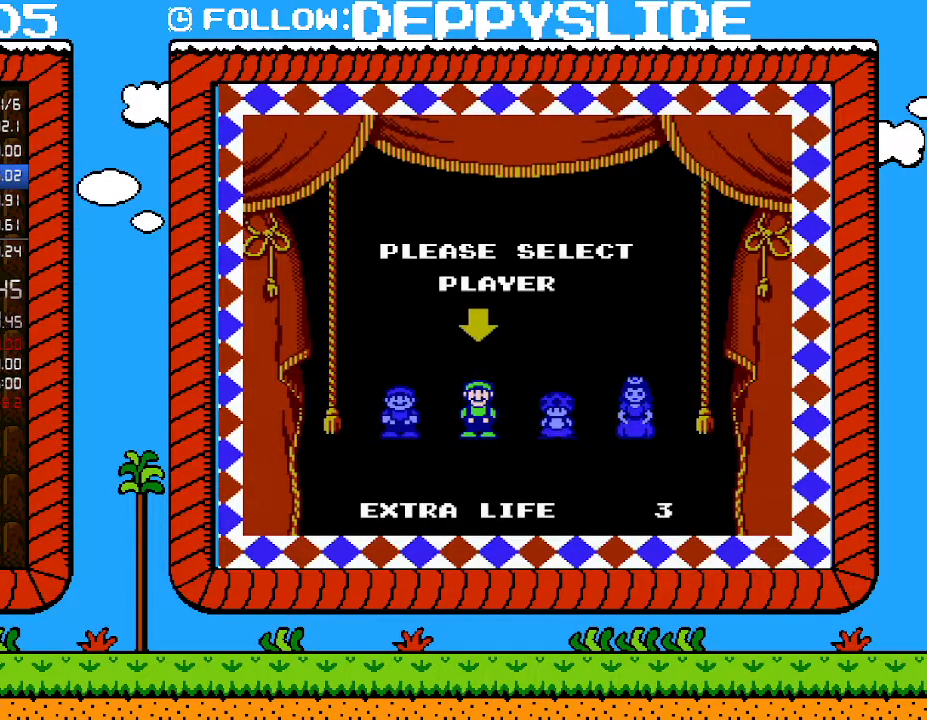
{"buttons": ["A"], "events": [[33, "A", "up"], [117, "A", "down"], [217, "A", "up"], [300, "A", "down"], [400, "A", "up"], [500, "A", "down"]]}
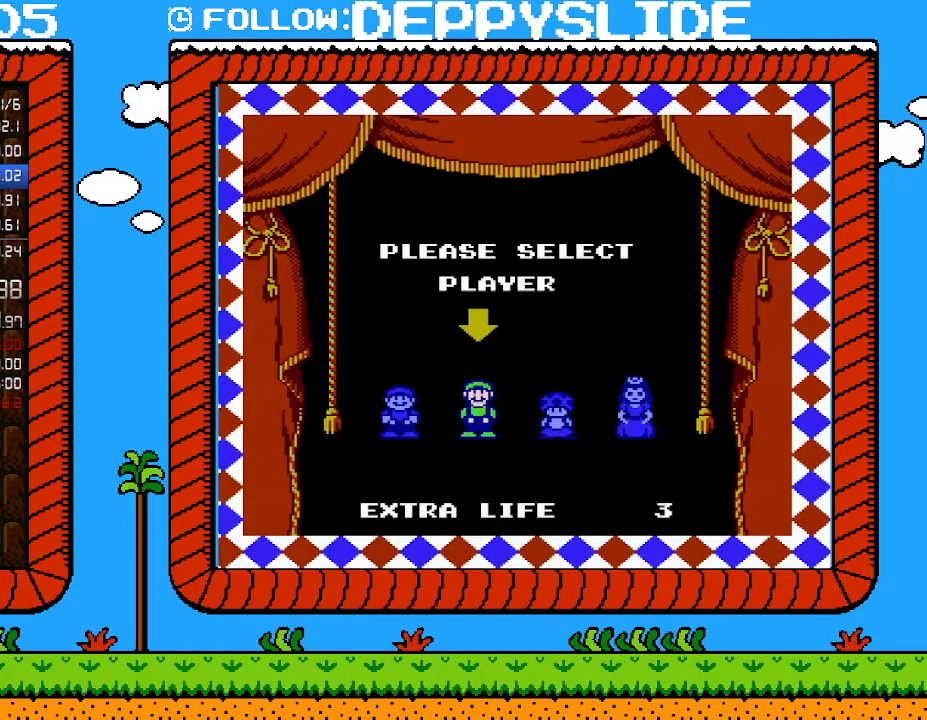
{"buttons": ["A"], "events": [[83, "A", "up"], [183, "A", "down"], [250, "A", "up"], [333, "A", "down"], [400, "A", "up"], [500, "A", "down"]]}
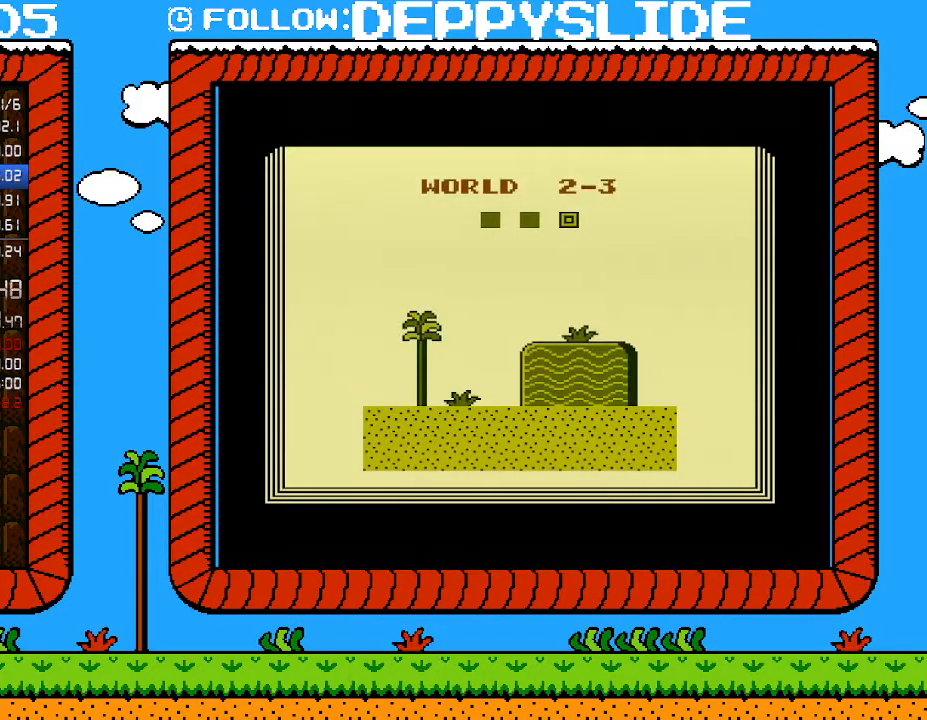
{"buttons": ["A"], "events": [[117, "A", "up"], [217, "A", "down"], [333, "A", "up"], [467, "A", "down"]]}
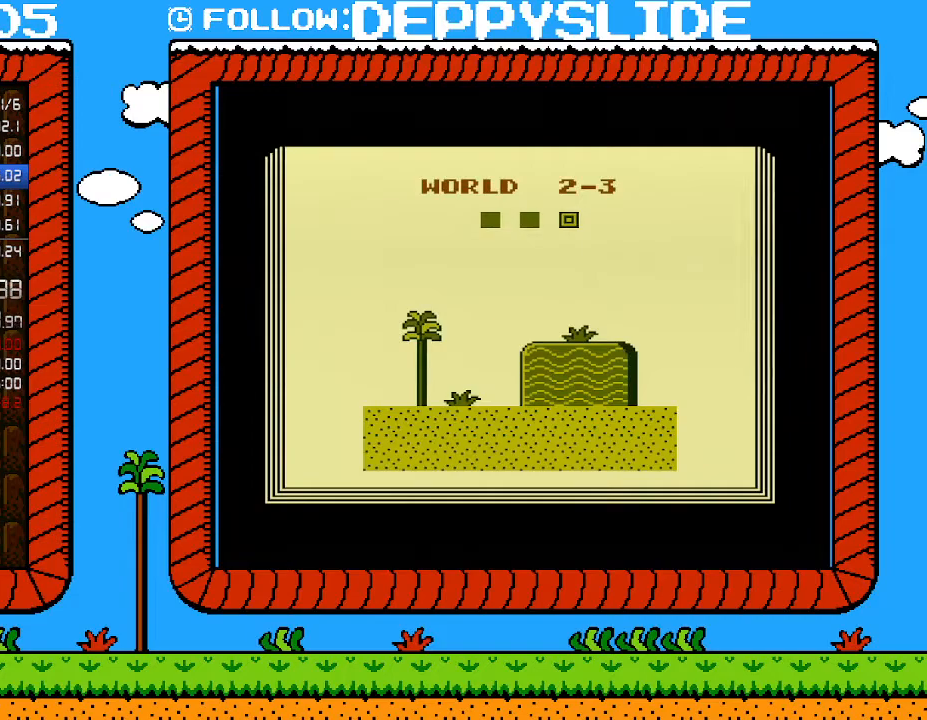
{"buttons": [], "events": [[117, "A", "up"]]}
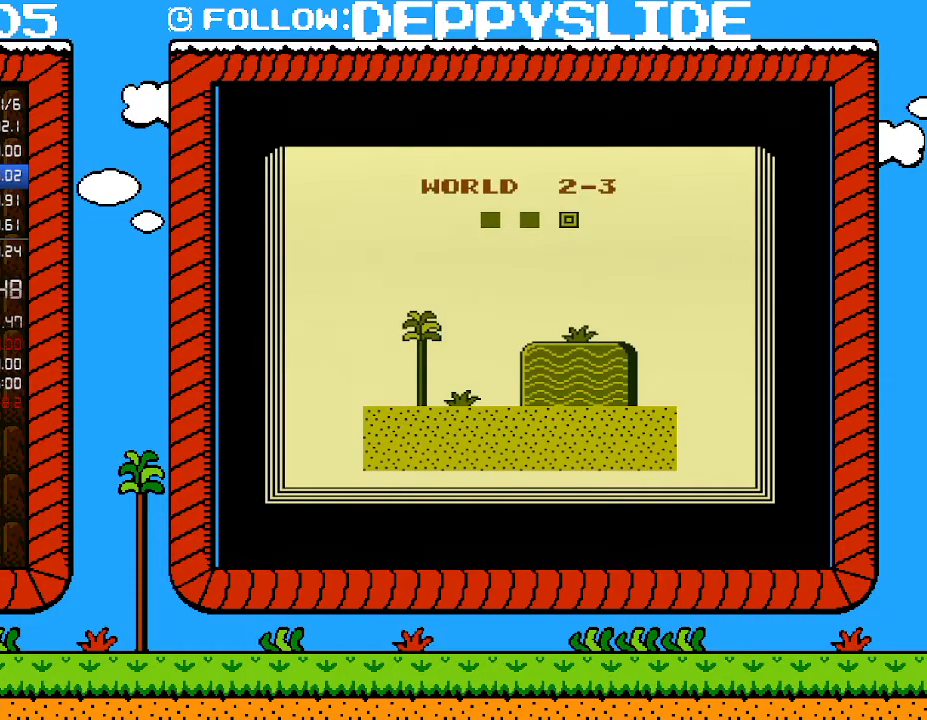
{"buttons": [], "events": []}
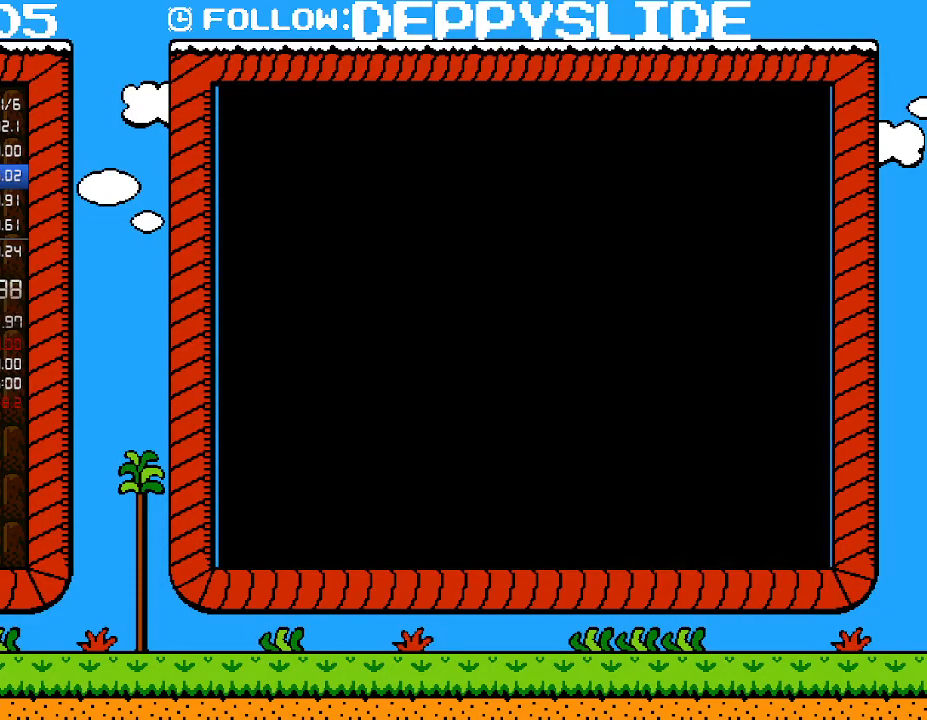
{"buttons": ["B"], "events": [[367, "B", "down"]]}
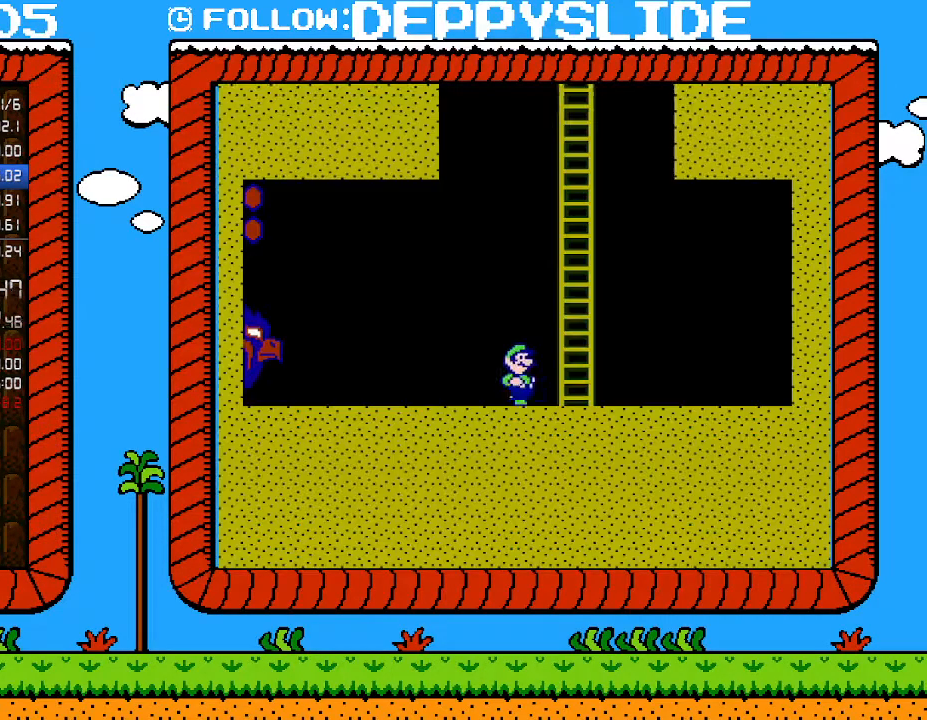
{"buttons": ["A", "B", "DPAD_LEFT"], "events": [[17, "DPAD_RIGHT", "down"], [400, "DPAD_RIGHT", "up"], [400, "DPAD_UP", "down"], [433, "A", "down"], [433, "DPAD_LEFT", "down"], [433, "DPAD_UP", "up"]]}
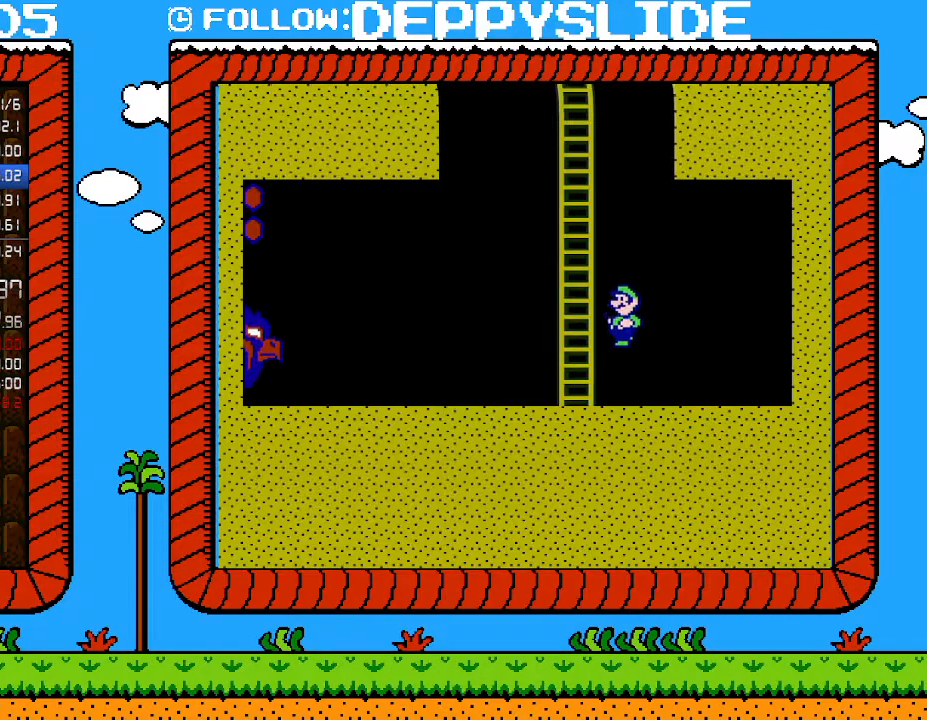
{"buttons": ["B", "DPAD_UP", "DPAD_RIGHT"], "events": [[117, "DPAD_UP", "down"], [433, "DPAD_LEFT", "up"], [467, "A", "up"], [467, "DPAD_RIGHT", "down"]]}
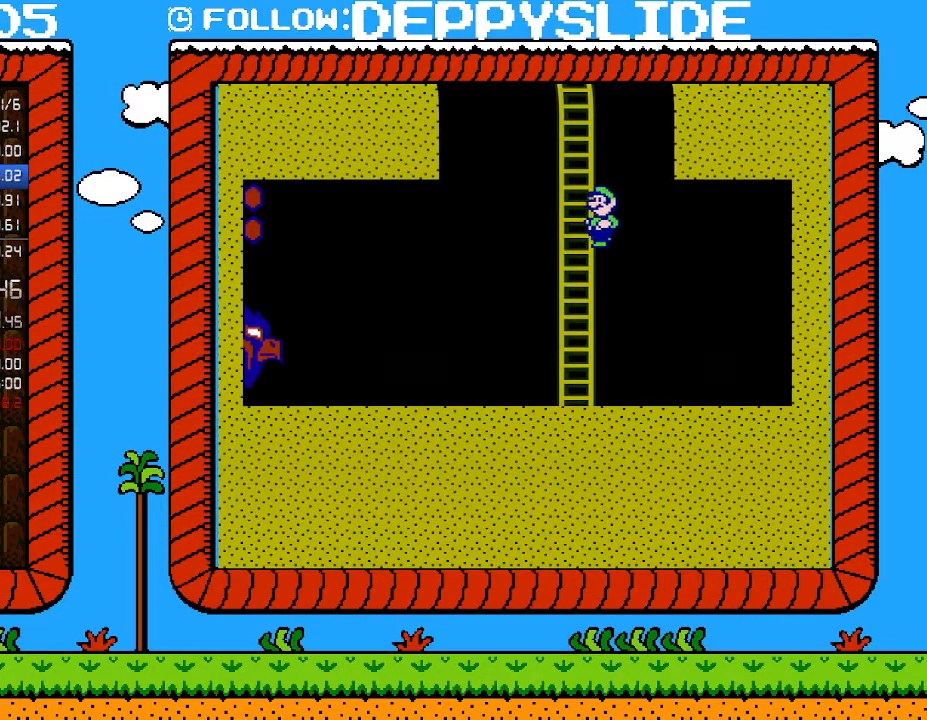
{"buttons": ["B", "DPAD_UP"], "events": [[33, "A", "down"], [33, "DPAD_RIGHT", "up"], [50, "DPAD_LEFT", "down"], [433, "DPAD_LEFT", "up"], [467, "A", "up"]]}
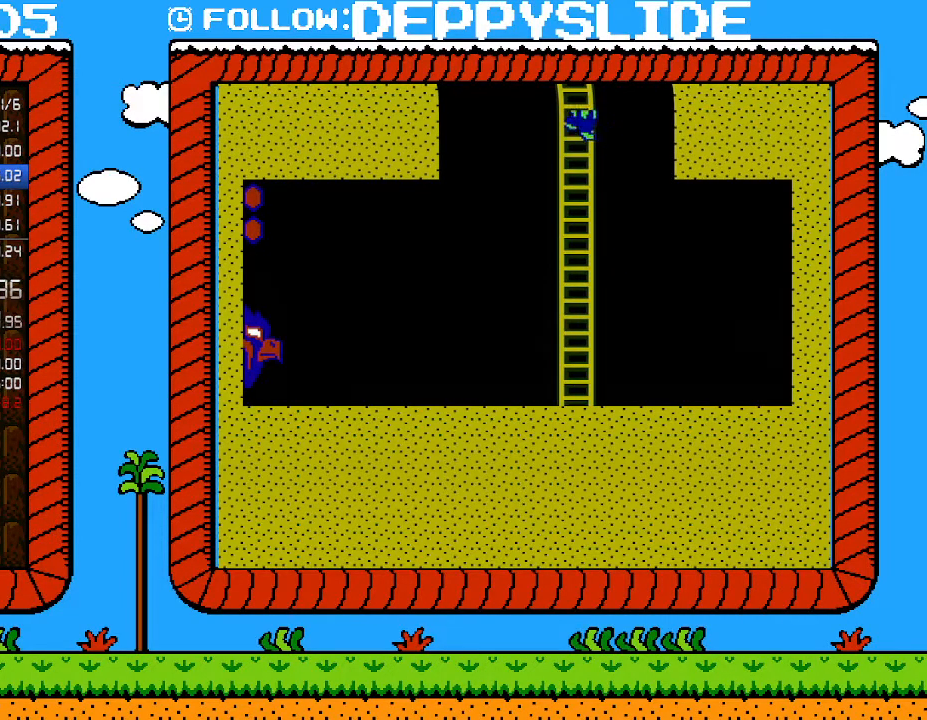
{"buttons": ["B", "DPAD_UP"], "events": []}
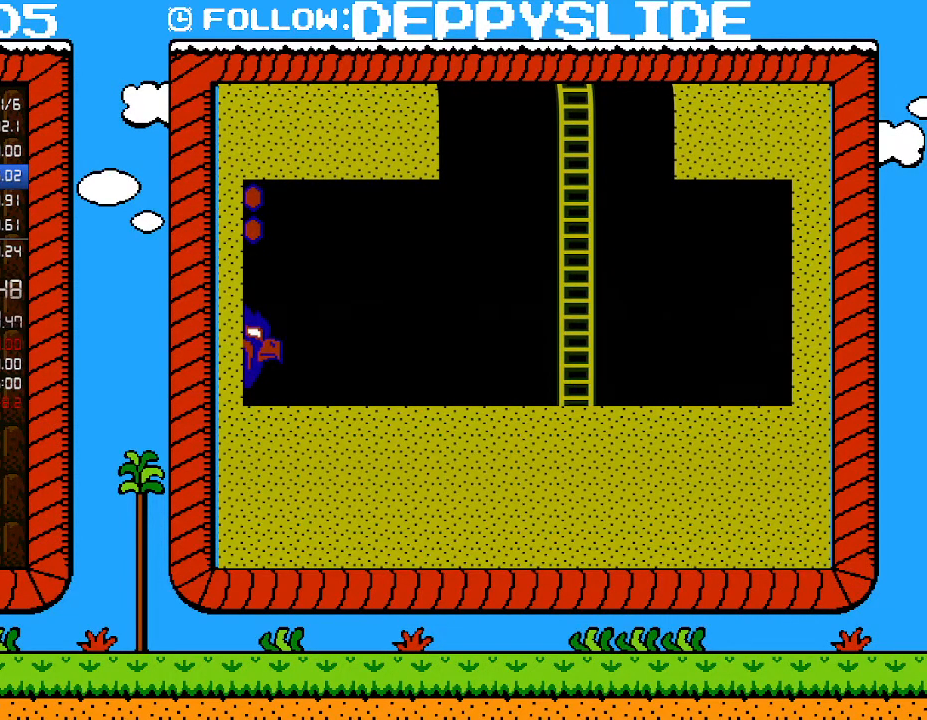
{"buttons": ["B"], "events": [[433, "DPAD_UP", "up"]]}
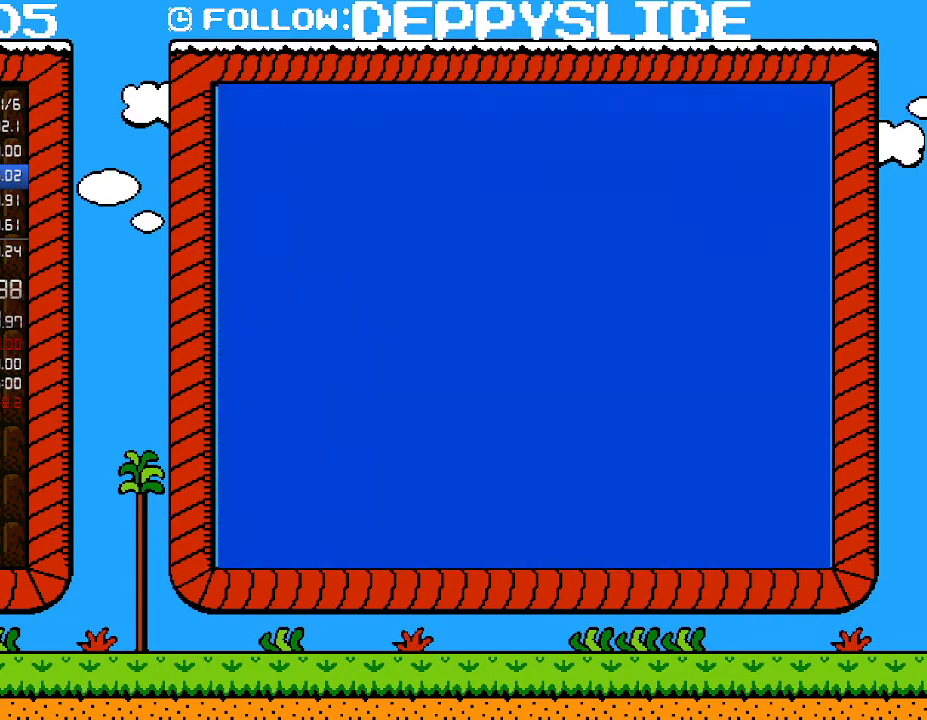
{"buttons": ["B"], "events": []}
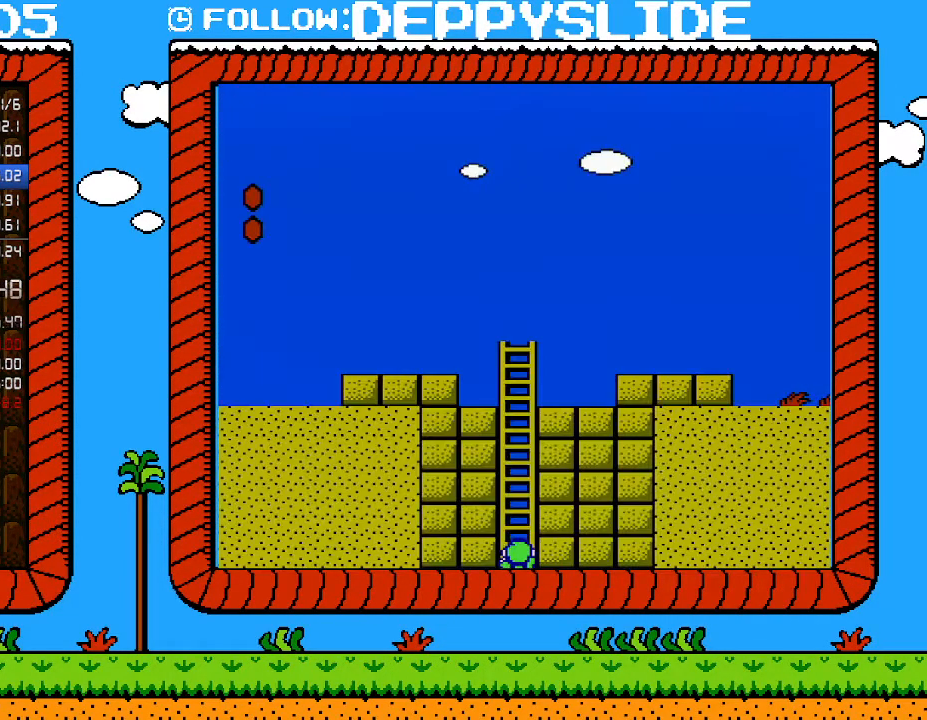
{"buttons": ["B", "DPAD_UP"], "events": [[83, "DPAD_UP", "down"]]}
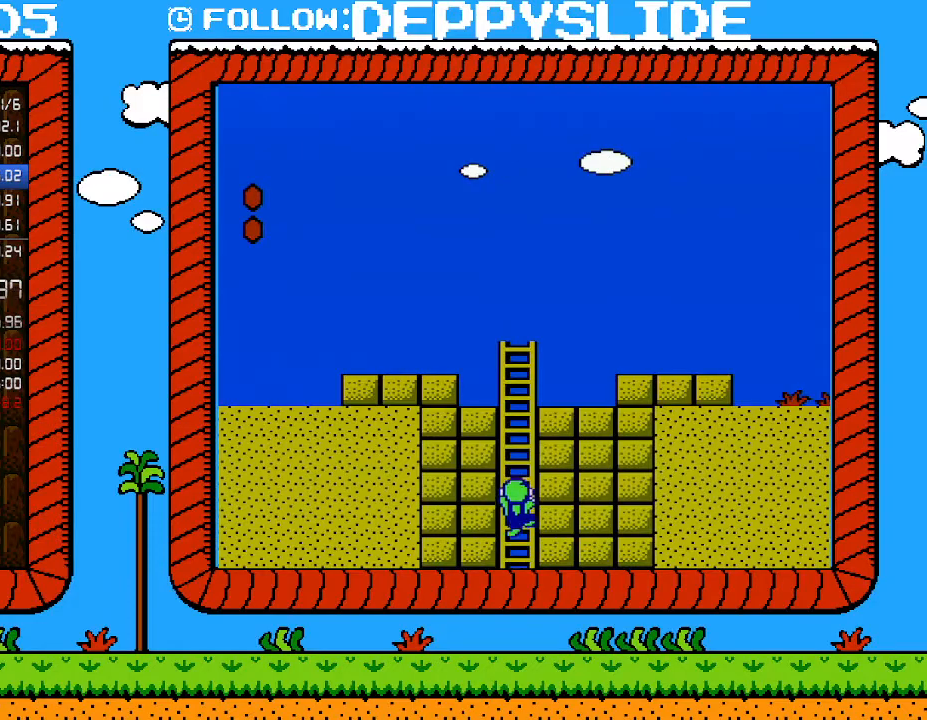
{"buttons": ["B", "DPAD_UP"], "events": []}
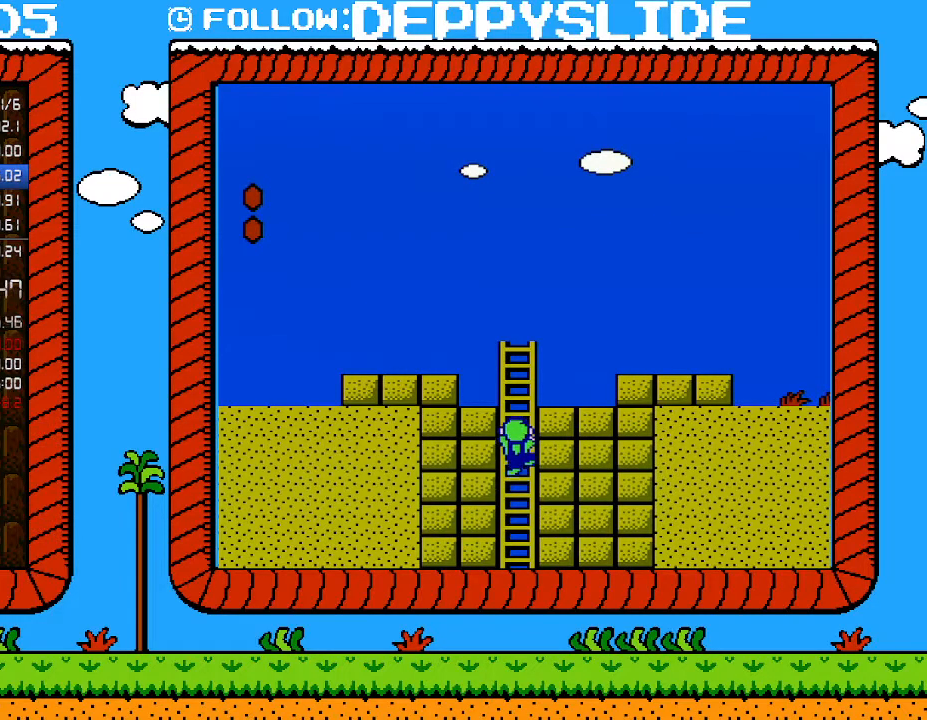
{"buttons": ["B", "DPAD_UP"], "events": []}
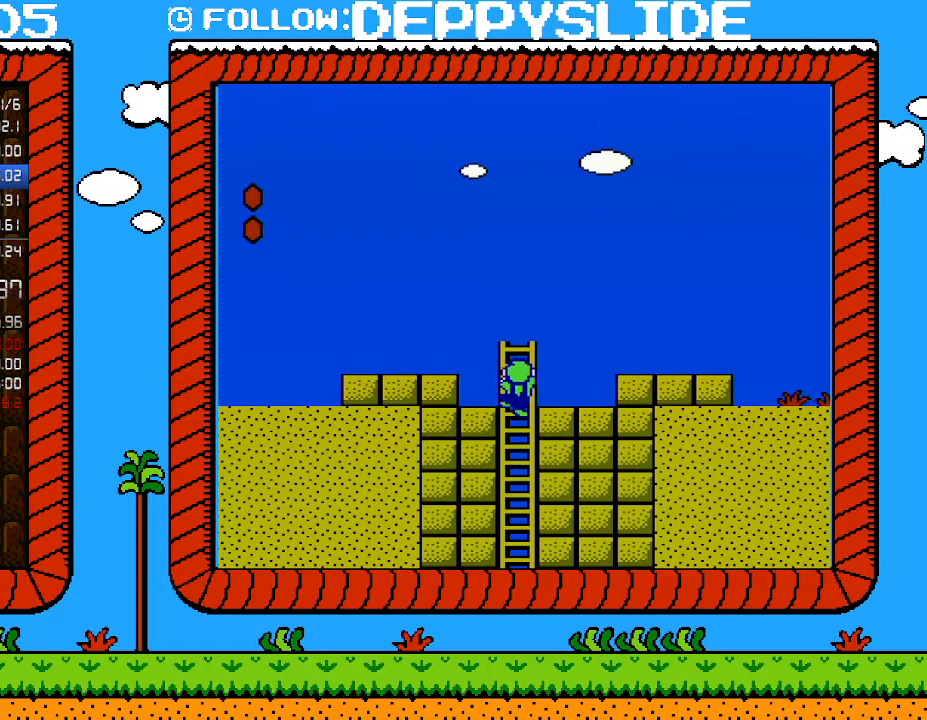
{"buttons": ["A", "B", "DPAD_UP", "DPAD_RIGHT"], "events": [[217, "DPAD_RIGHT", "down"], [367, "A", "down"]]}
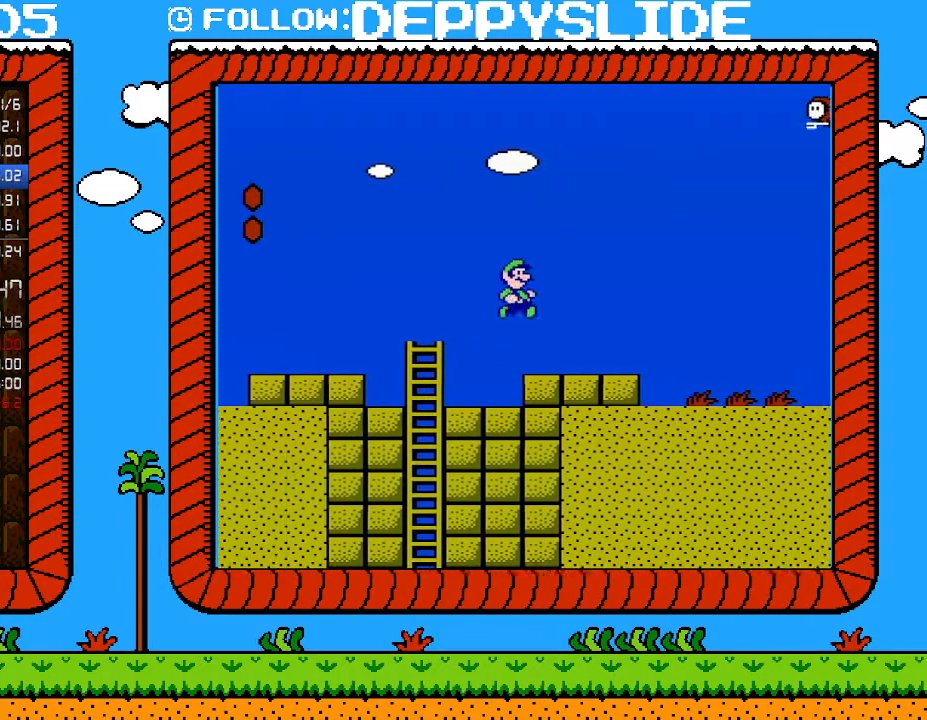
{"buttons": ["A", "B"], "events": [[333, "DPAD_RIGHT", "up"], [367, "DPAD_LEFT", "down"], [367, "DPAD_UP", "up"], [467, "DPAD_LEFT", "up"]]}
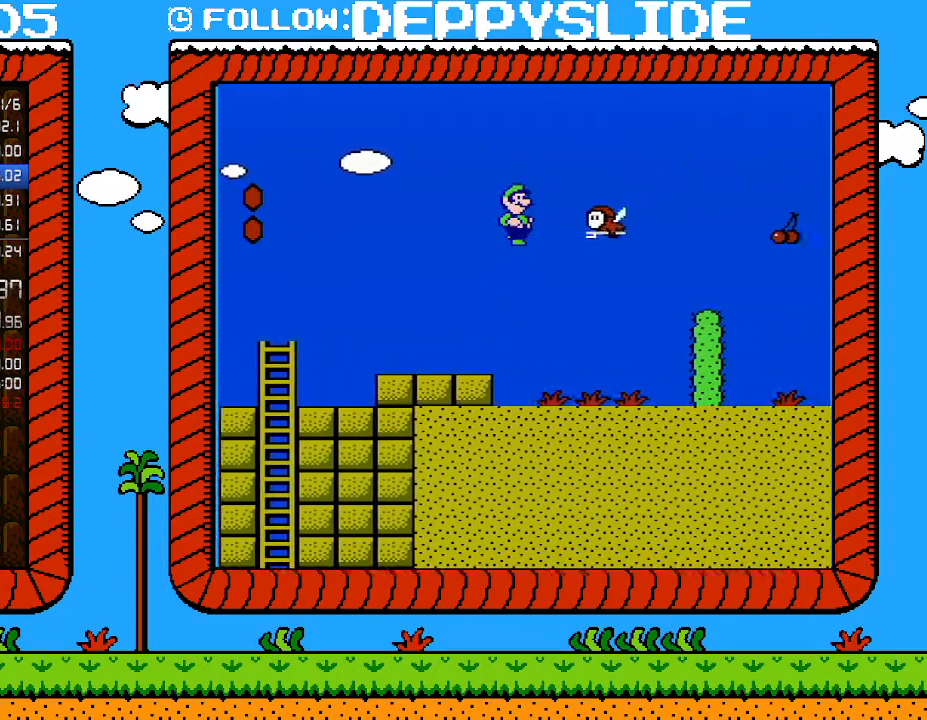
{"buttons": ["A", "B", "DPAD_RIGHT"], "events": [[50, "DPAD_RIGHT", "down"]]}
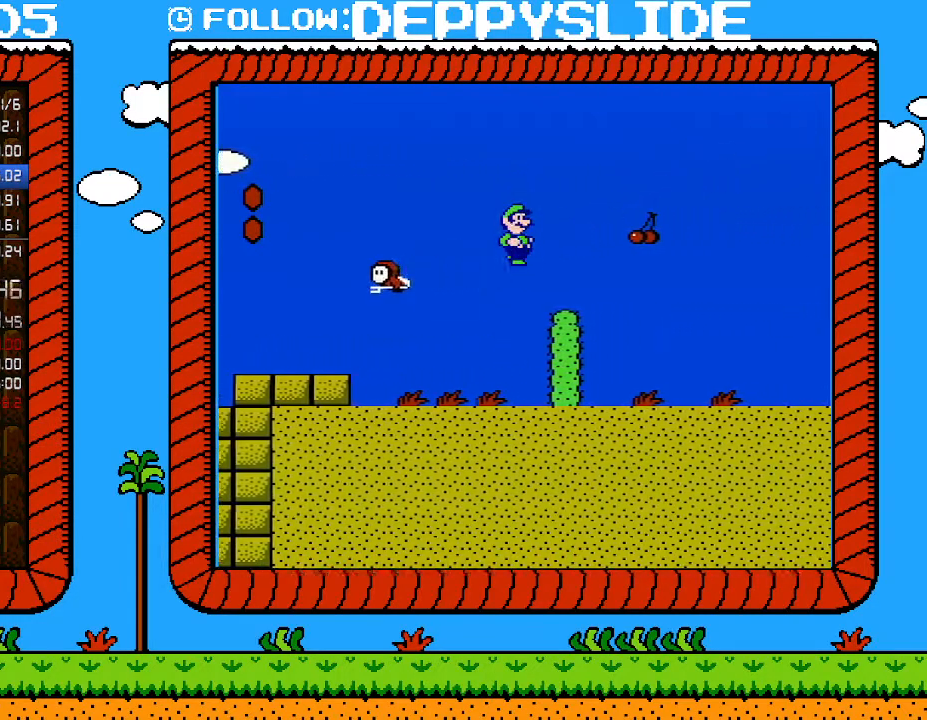
{"buttons": ["B", "DPAD_RIGHT"], "events": [[267, "A", "up"]]}
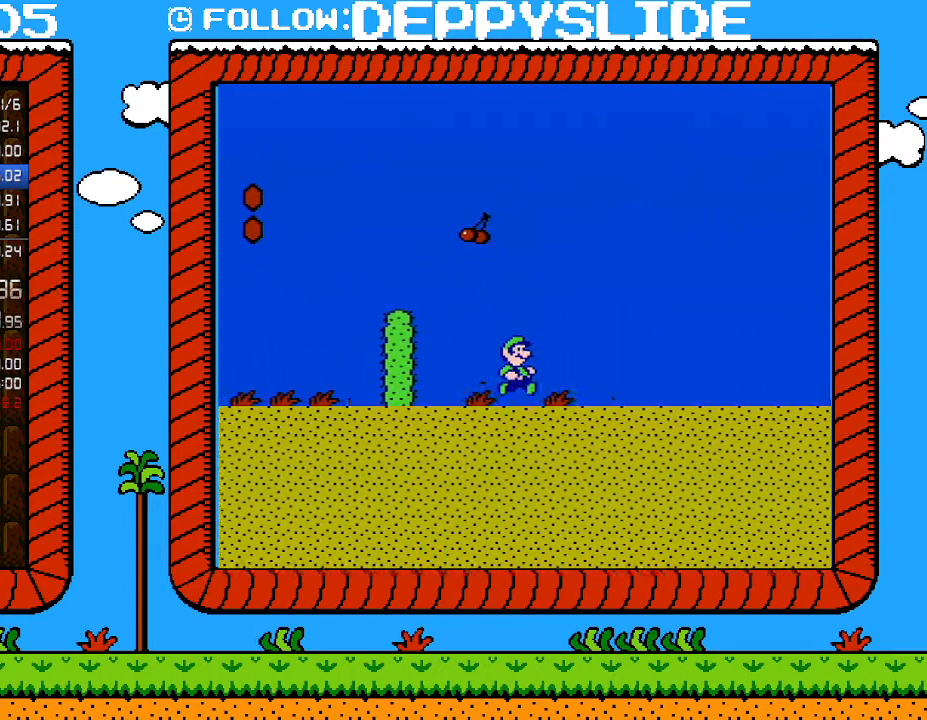
{"buttons": ["B", "DPAD_RIGHT"], "events": []}
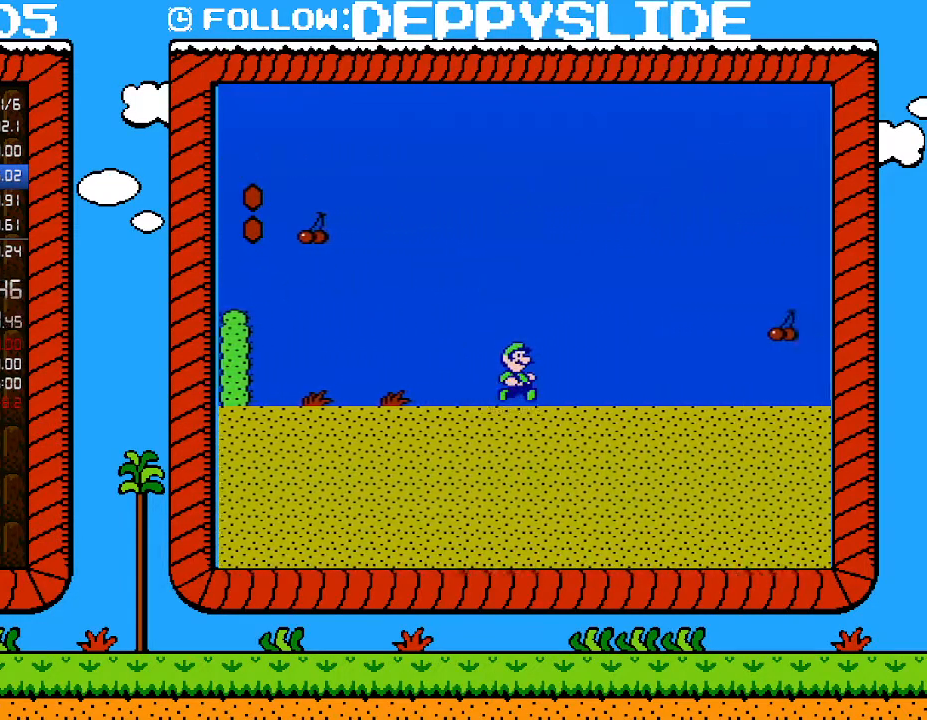
{"buttons": ["B", "DPAD_RIGHT"], "events": []}